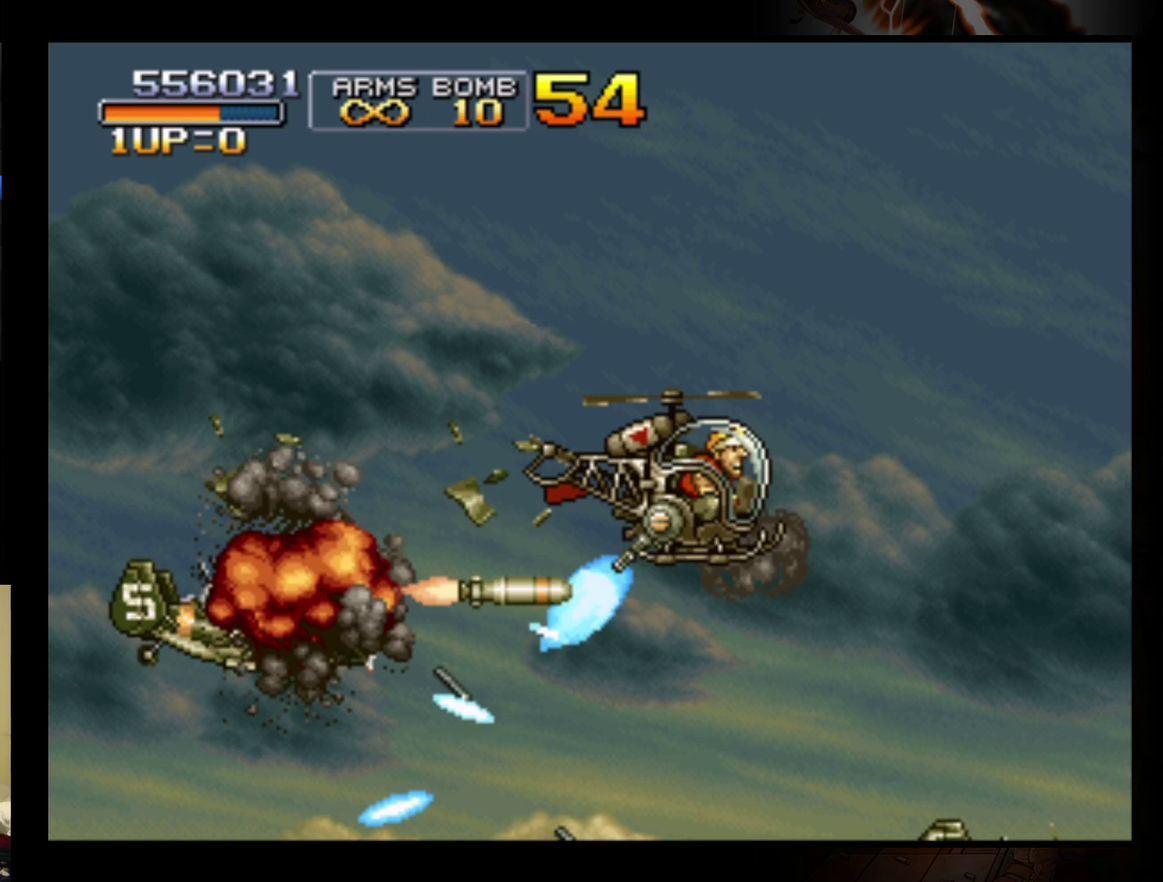
Gameplay with a controller (Nintendo layout); each line is a JSON object with the inputs held at the frame after it. "events" lists button and stick changes between this image and that frame as [ms after this image, input, new state], when the widget could be followed in between. Not read: L3 R3 right_stick.
{"buttons": ["B"], "left_stick": "center", "events": [[33, "B", "up"], [33, "left_stick", "center"], [100, "B", "down"], [300, "left_stick", "left"], [367, "left_stick", "center"], [400, "B", "up"], [467, "B", "down"]]}
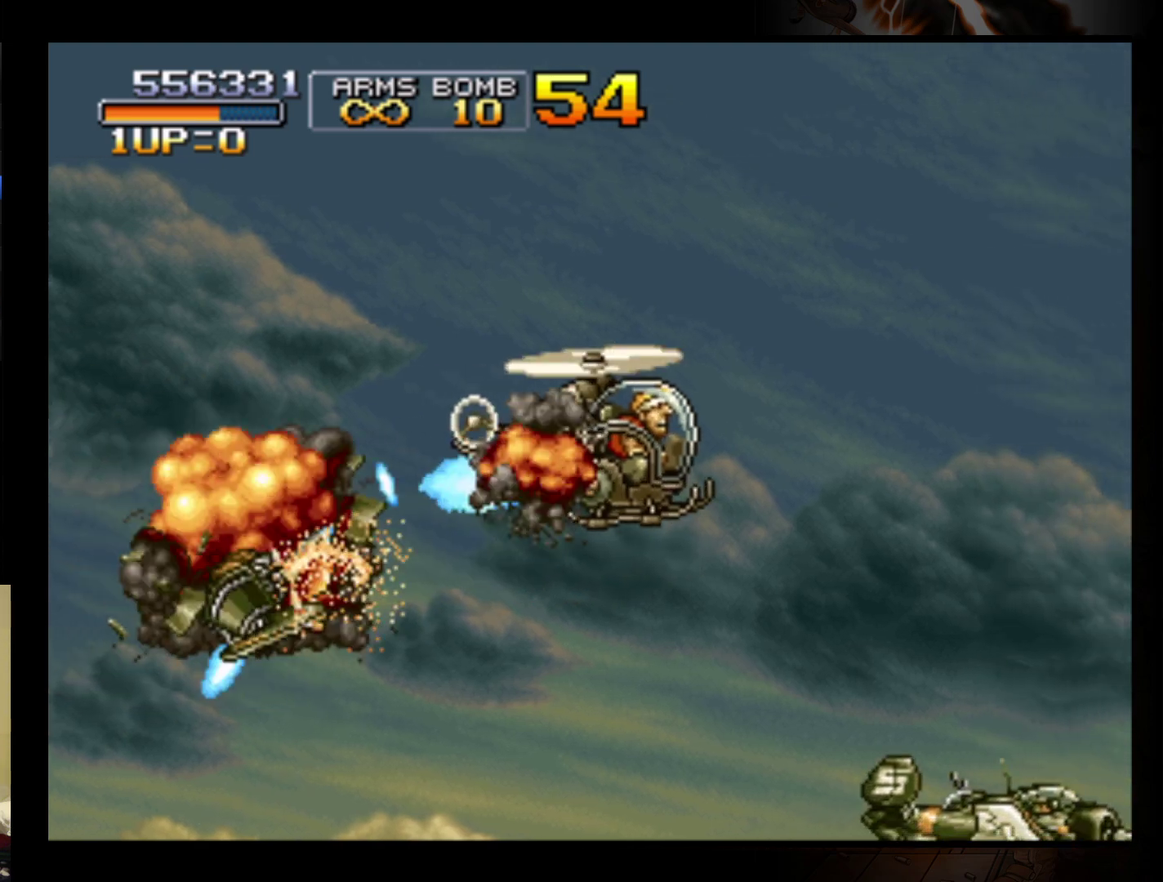
{"buttons": ["B"], "left_stick": "down-right", "events": [[33, "B", "up"], [33, "left_stick", "down-left"], [133, "B", "down"], [133, "left_stick", "center"], [233, "B", "up"], [300, "B", "down"], [300, "left_stick", "right"], [400, "B", "up"], [467, "B", "down"], [500, "left_stick", "down-right"]]}
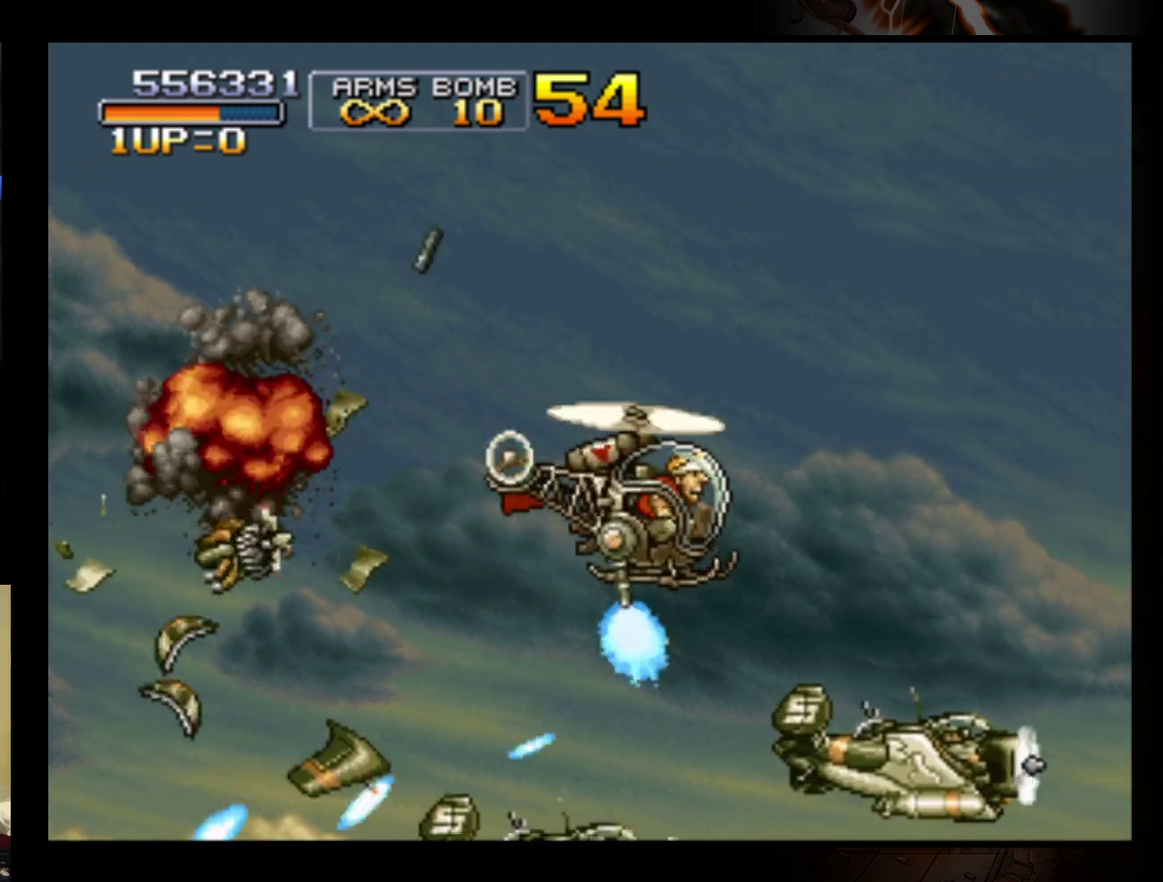
{"buttons": ["B"], "left_stick": "left", "events": [[133, "left_stick", "center"], [233, "B", "up"], [333, "B", "down"], [400, "B", "up"], [467, "B", "down"], [500, "left_stick", "left"]]}
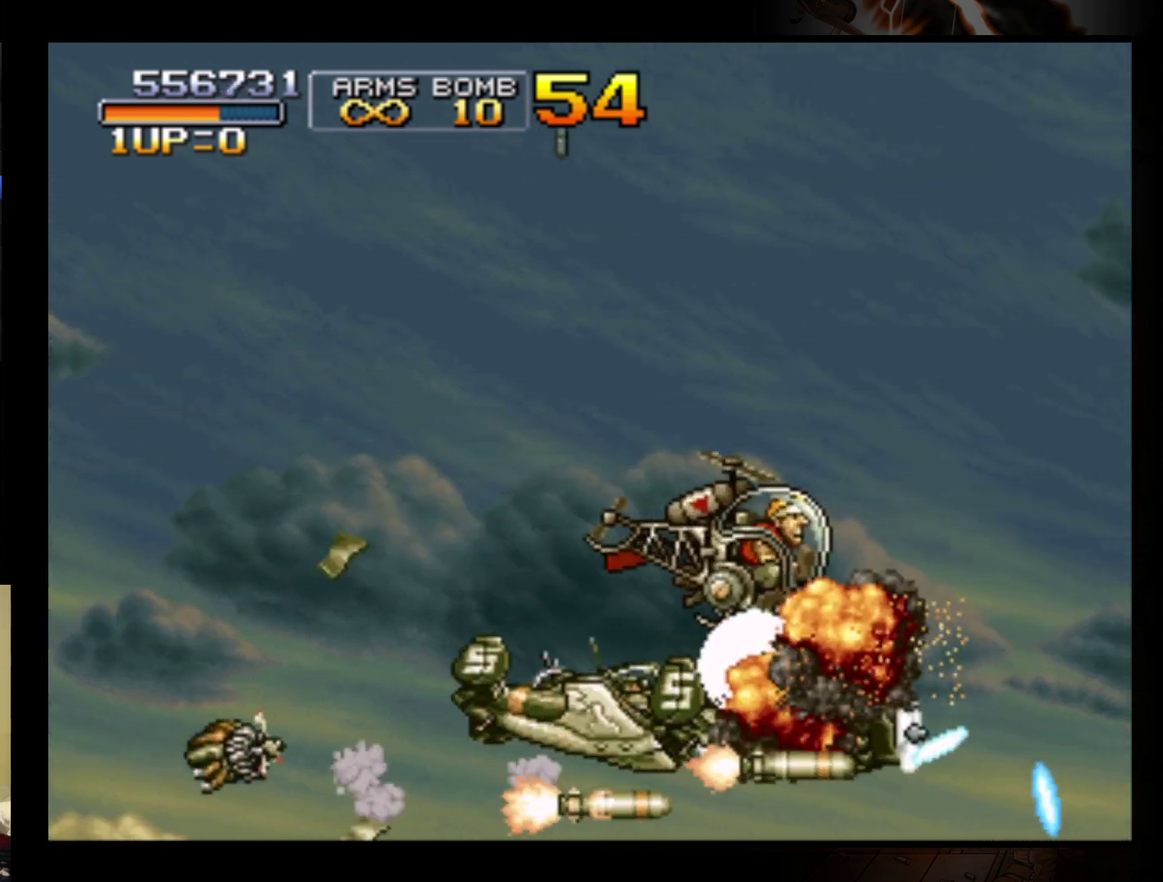
{"buttons": ["B"], "left_stick": "center", "events": [[200, "left_stick", "center"], [267, "B", "up"], [333, "B", "down"]]}
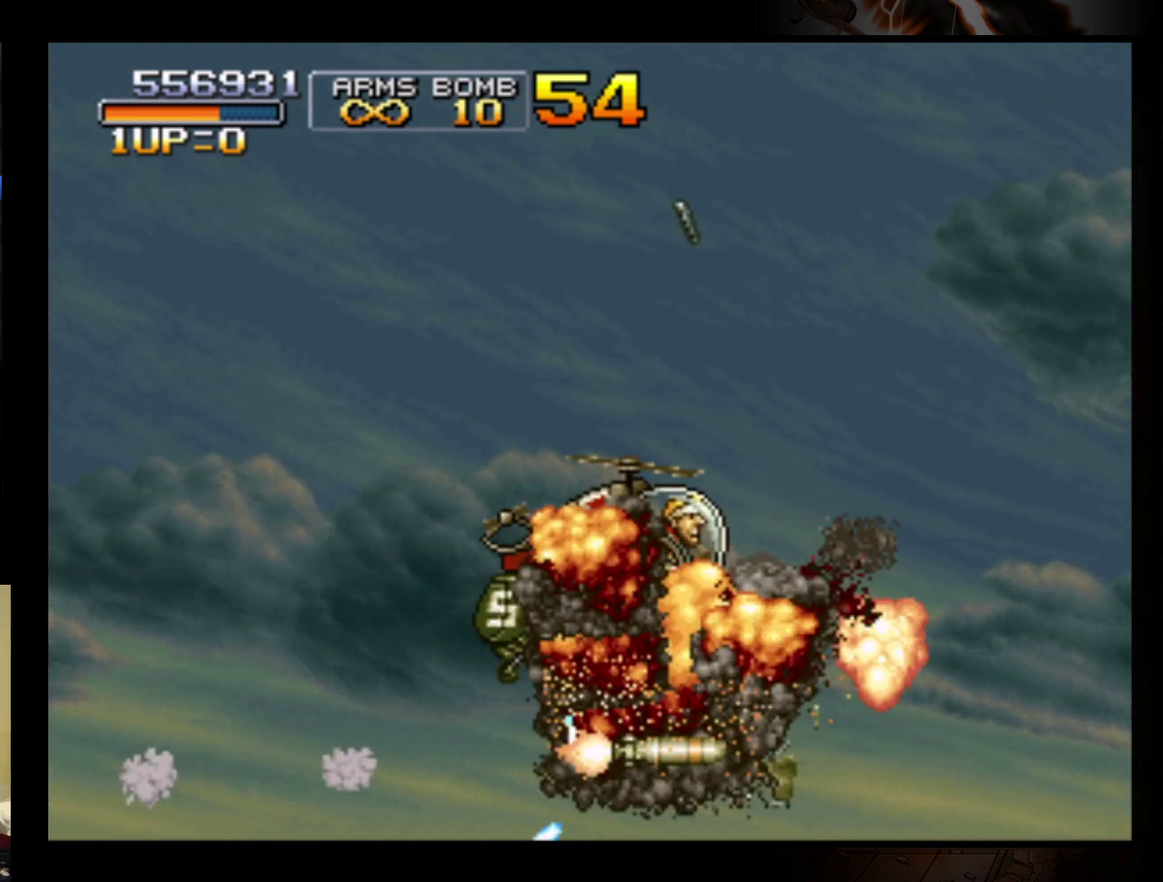
{"buttons": ["B"], "left_stick": "up", "events": [[100, "B", "up"], [167, "B", "down"], [167, "left_stick", "right"], [233, "left_stick", "center"], [267, "B", "up"], [333, "B", "down"], [467, "left_stick", "up"]]}
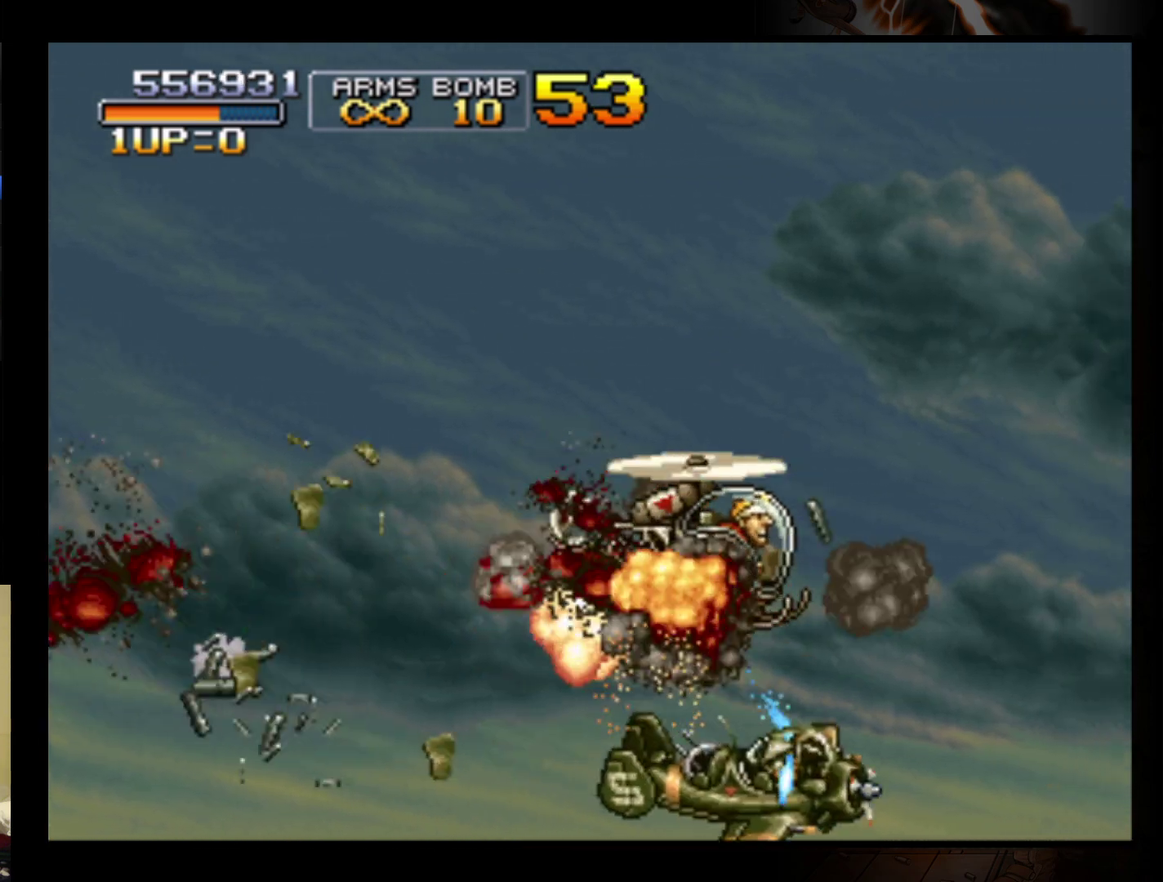
{"buttons": [], "left_stick": "center", "events": [[33, "left_stick", "down"], [100, "B", "up"], [200, "left_stick", "center"]]}
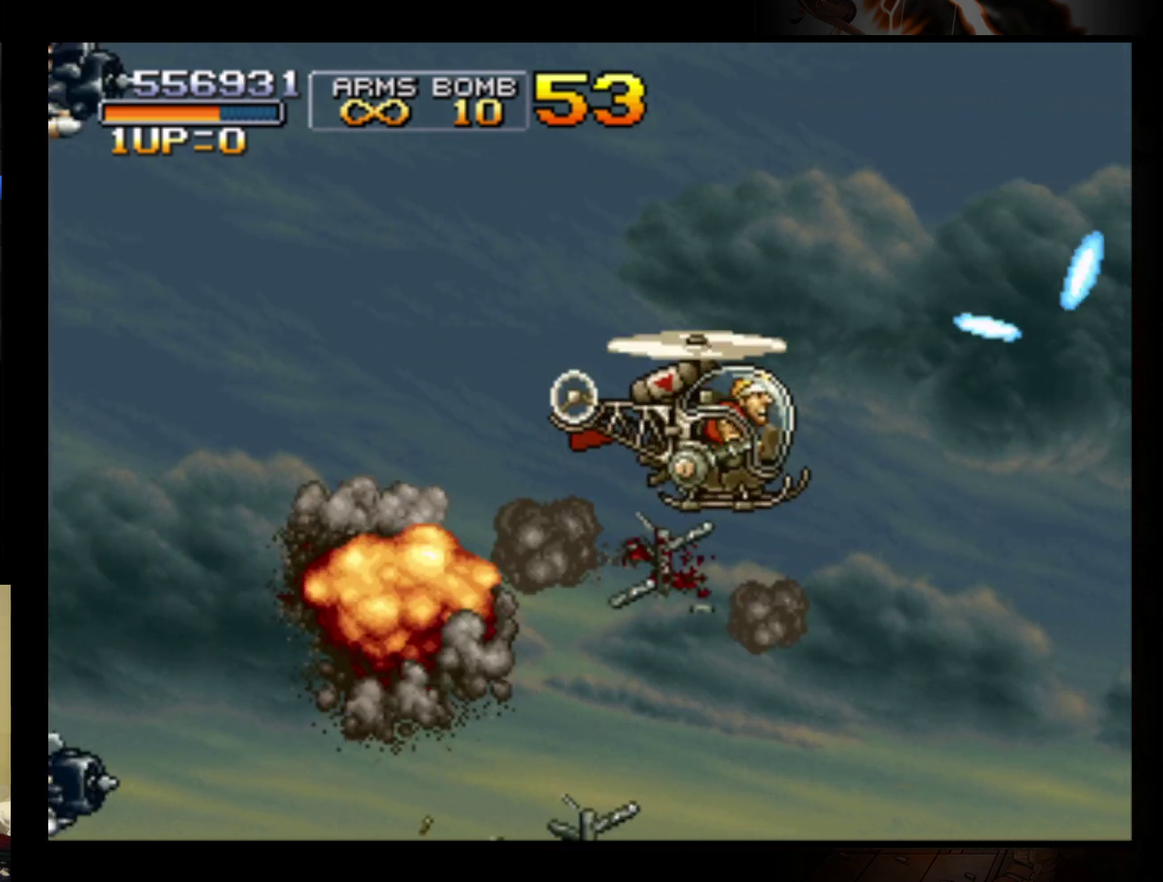
{"buttons": [], "left_stick": "center", "events": [[67, "left_stick", "left"], [233, "B", "down"], [267, "left_stick", "up-left"], [433, "left_stick", "center"], [467, "B", "up"]]}
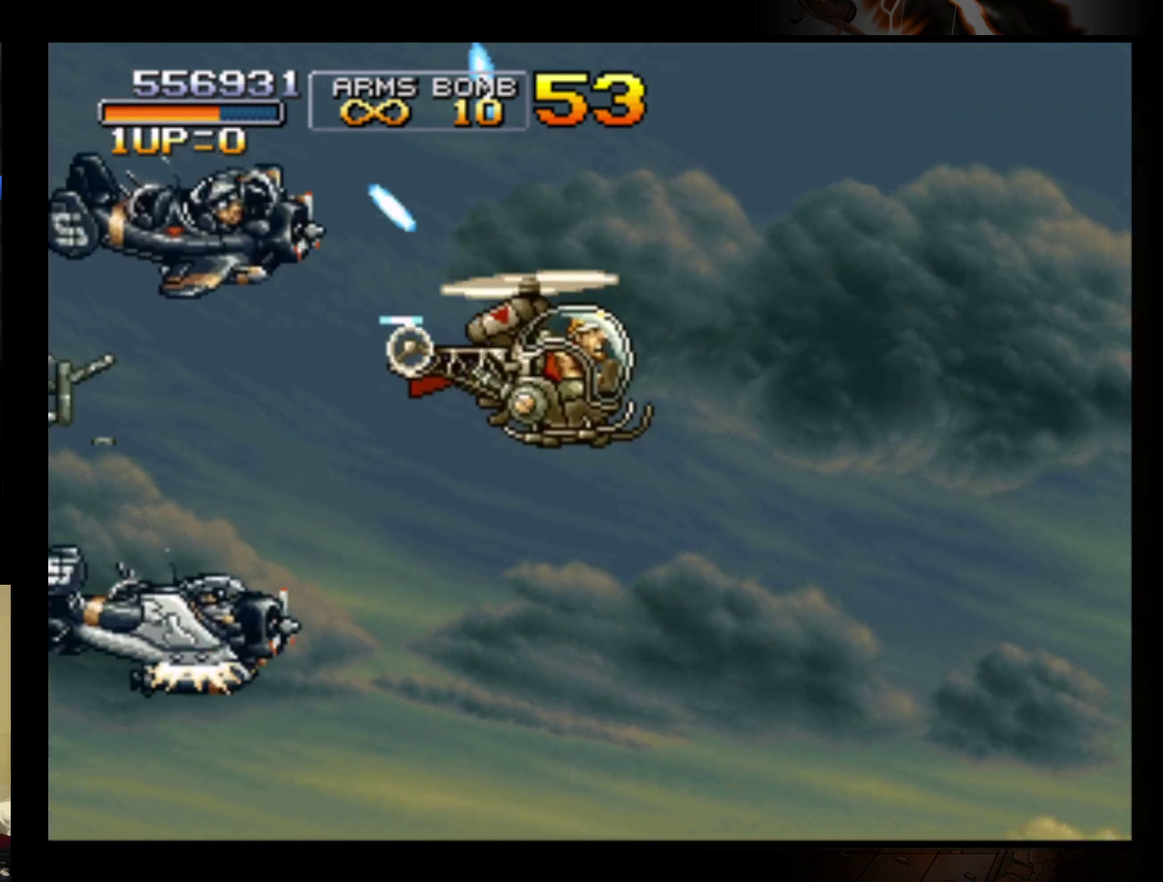
{"buttons": [], "left_stick": "center", "events": [[67, "B", "down"], [133, "B", "up"], [133, "left_stick", "down-left"], [233, "B", "down"], [267, "left_stick", "center"], [300, "B", "up"], [367, "B", "down"], [500, "B", "up"]]}
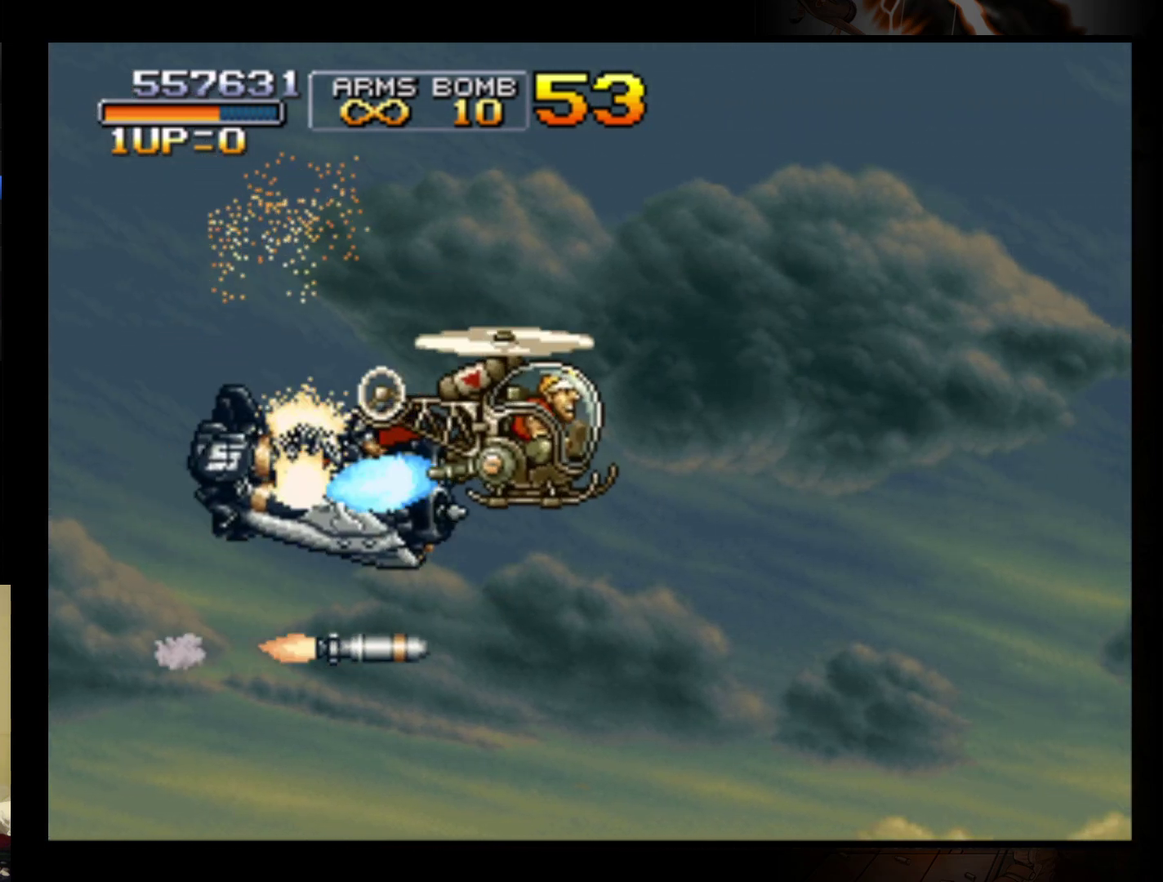
{"buttons": [], "left_stick": "center", "events": [[67, "B", "down"], [167, "B", "up"], [233, "B", "down"], [333, "B", "up"], [400, "B", "down"], [500, "B", "up"]]}
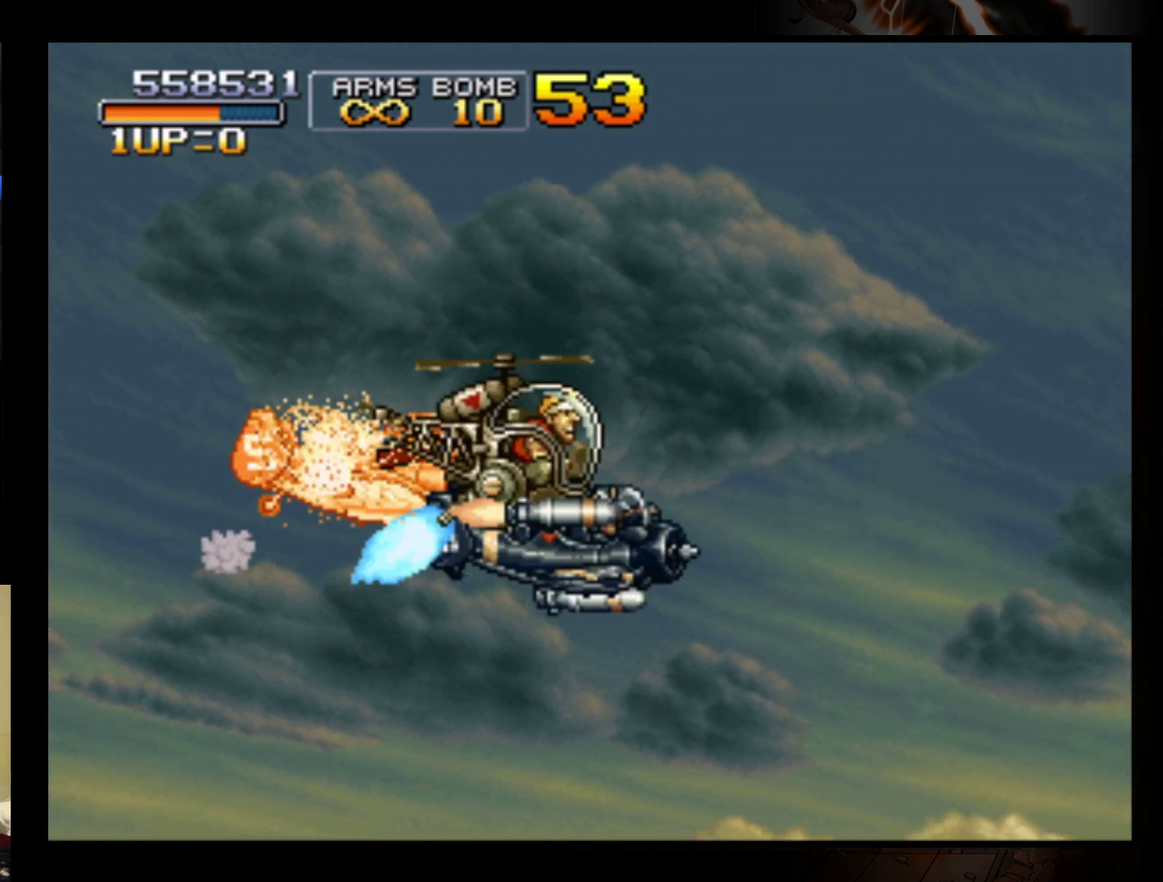
{"buttons": ["B"], "left_stick": "center", "events": [[67, "B", "down"], [167, "left_stick", "right"], [367, "B", "up"], [400, "left_stick", "center"], [433, "B", "down"]]}
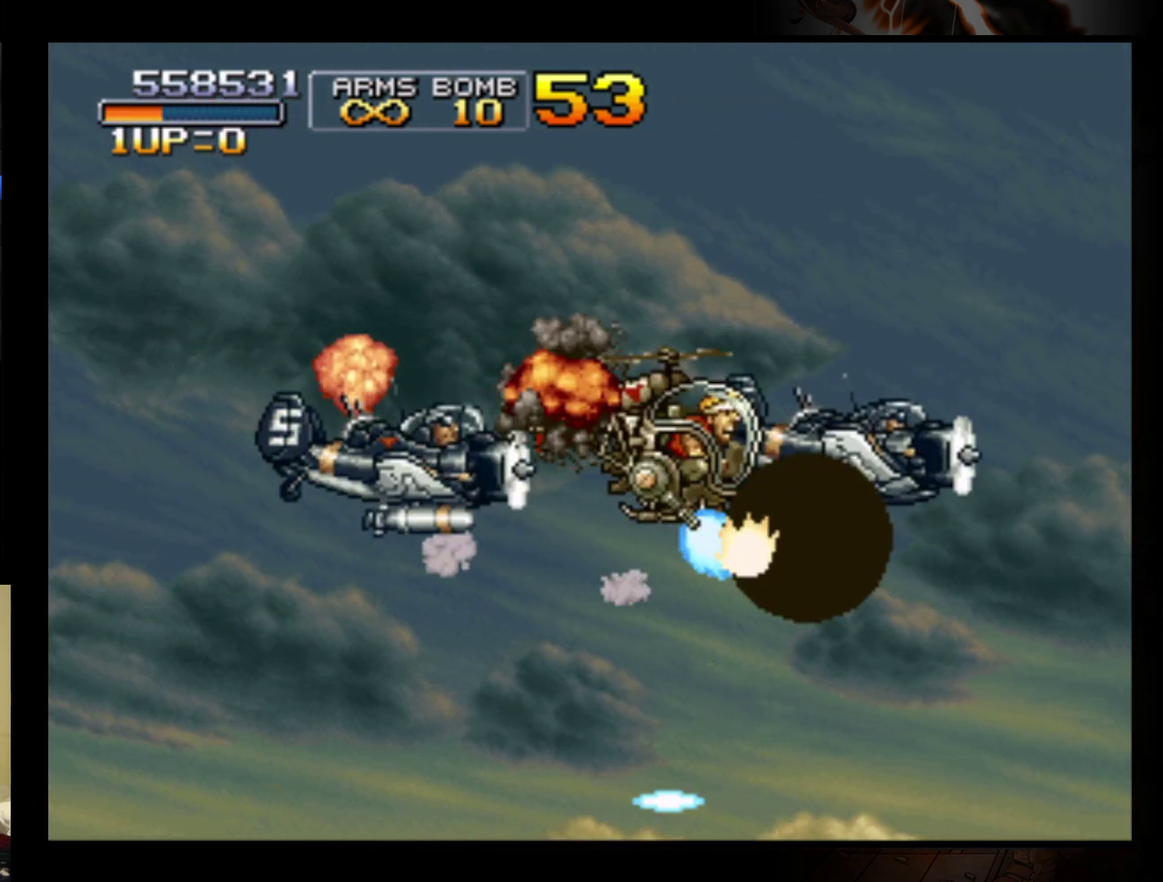
{"buttons": ["B"], "left_stick": "left", "events": [[33, "B", "up"], [200, "B", "down"], [367, "B", "up"], [433, "B", "down"], [433, "left_stick", "left"]]}
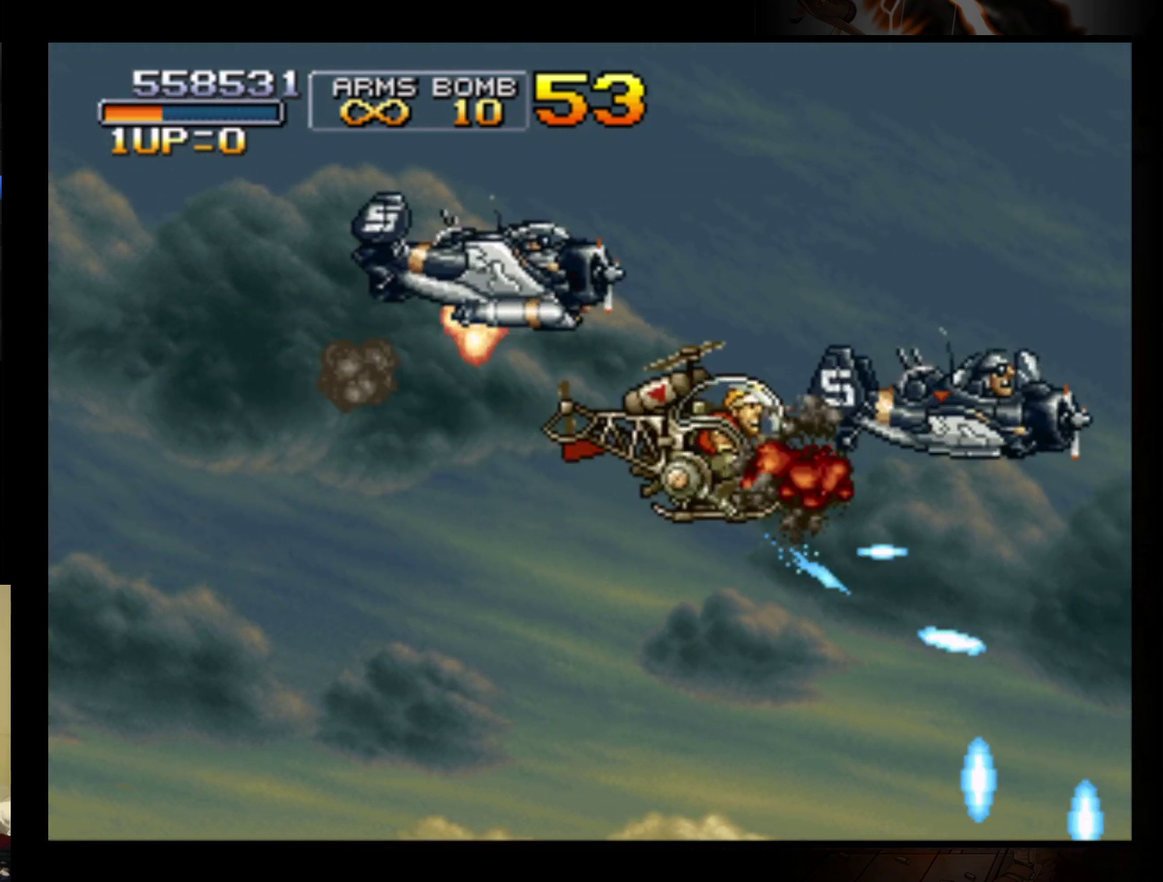
{"buttons": ["B"], "left_stick": "up-right", "events": [[33, "left_stick", "up-left"], [67, "B", "up"], [133, "B", "down"], [267, "B", "up"], [267, "left_stick", "left"], [333, "B", "down"], [433, "B", "up"], [467, "left_stick", "up-right"], [500, "B", "down"]]}
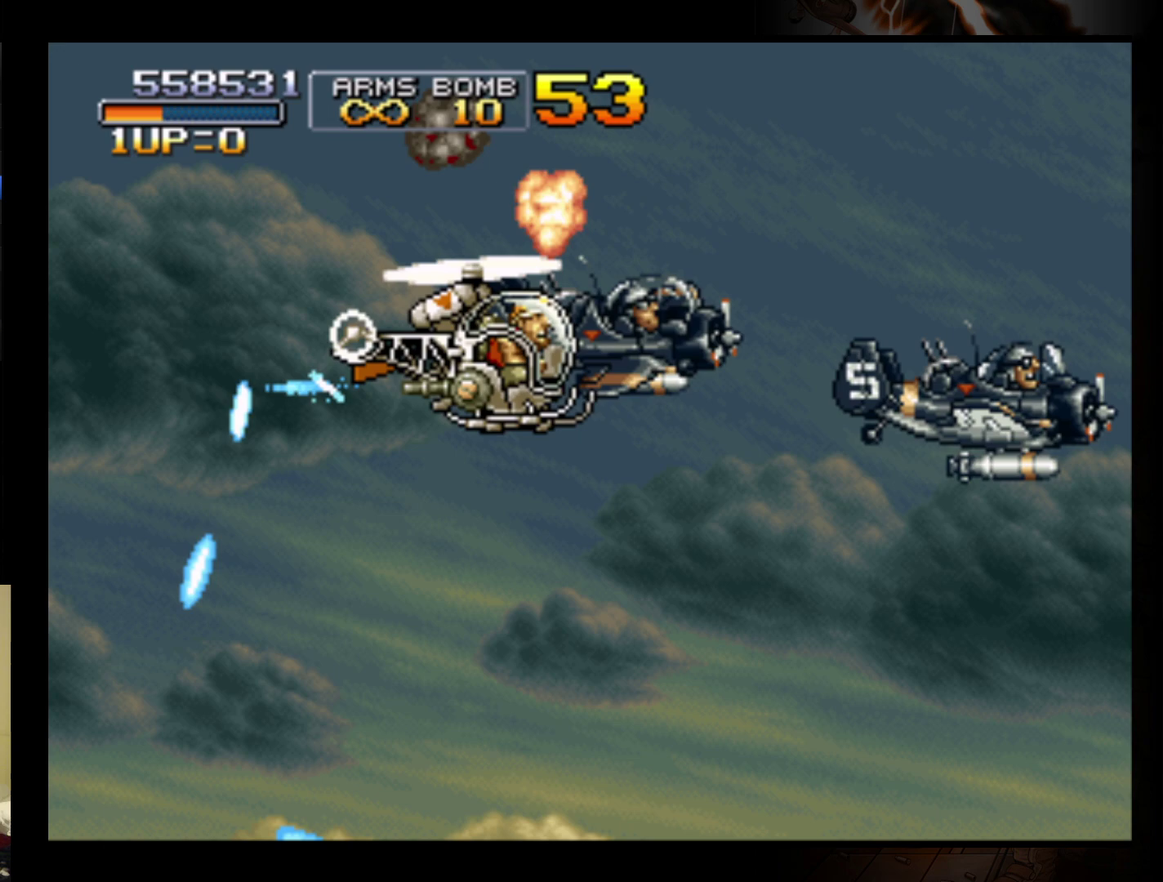
{"buttons": [], "left_stick": "down-left", "events": [[33, "left_stick", "right"], [100, "B", "up"], [200, "B", "down"], [267, "left_stick", "down-right"], [300, "B", "up"], [367, "B", "down"], [433, "left_stick", "down-left"], [500, "B", "up"]]}
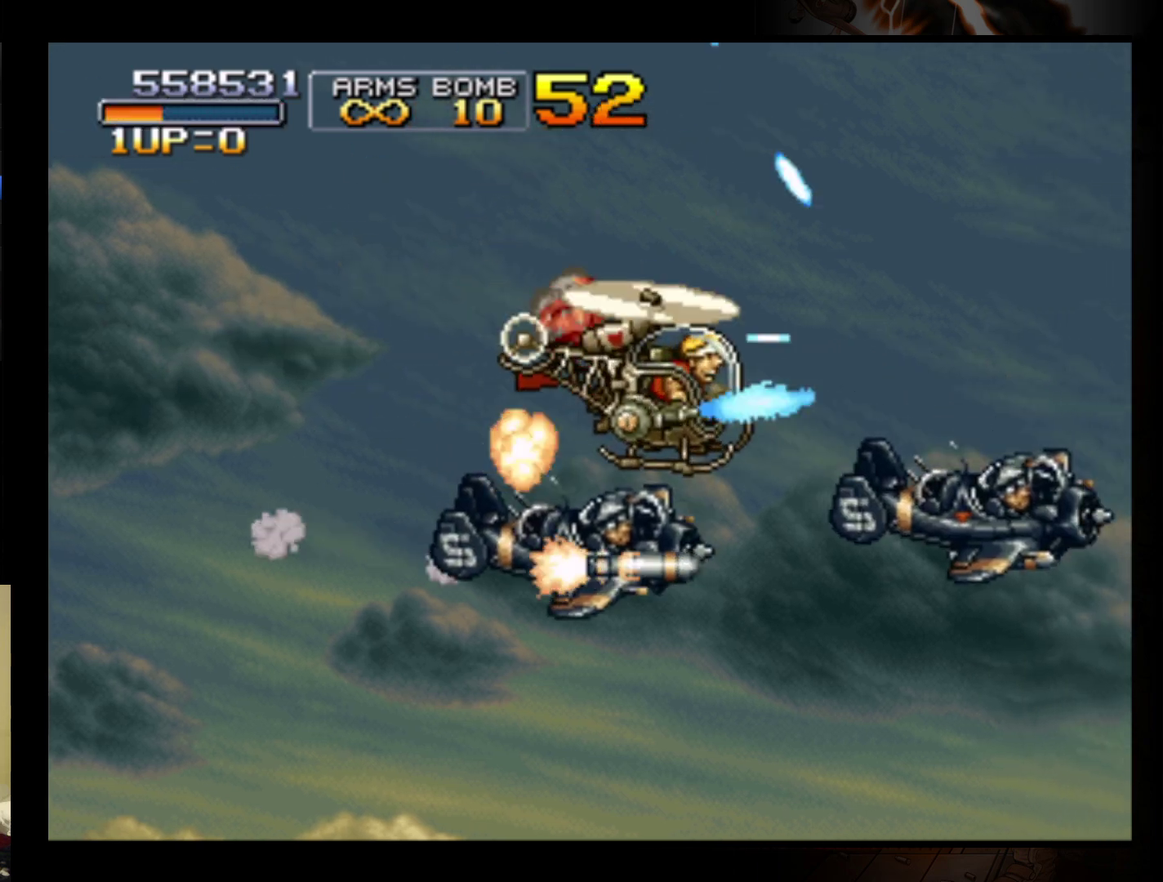
{"buttons": [], "left_stick": "center", "events": [[33, "B", "down"], [67, "left_stick", "center"], [167, "B", "up"], [167, "left_stick", "up-left"], [233, "B", "down"], [233, "left_stick", "left"], [333, "B", "up"], [400, "B", "down"], [500, "B", "up"], [500, "left_stick", "center"]]}
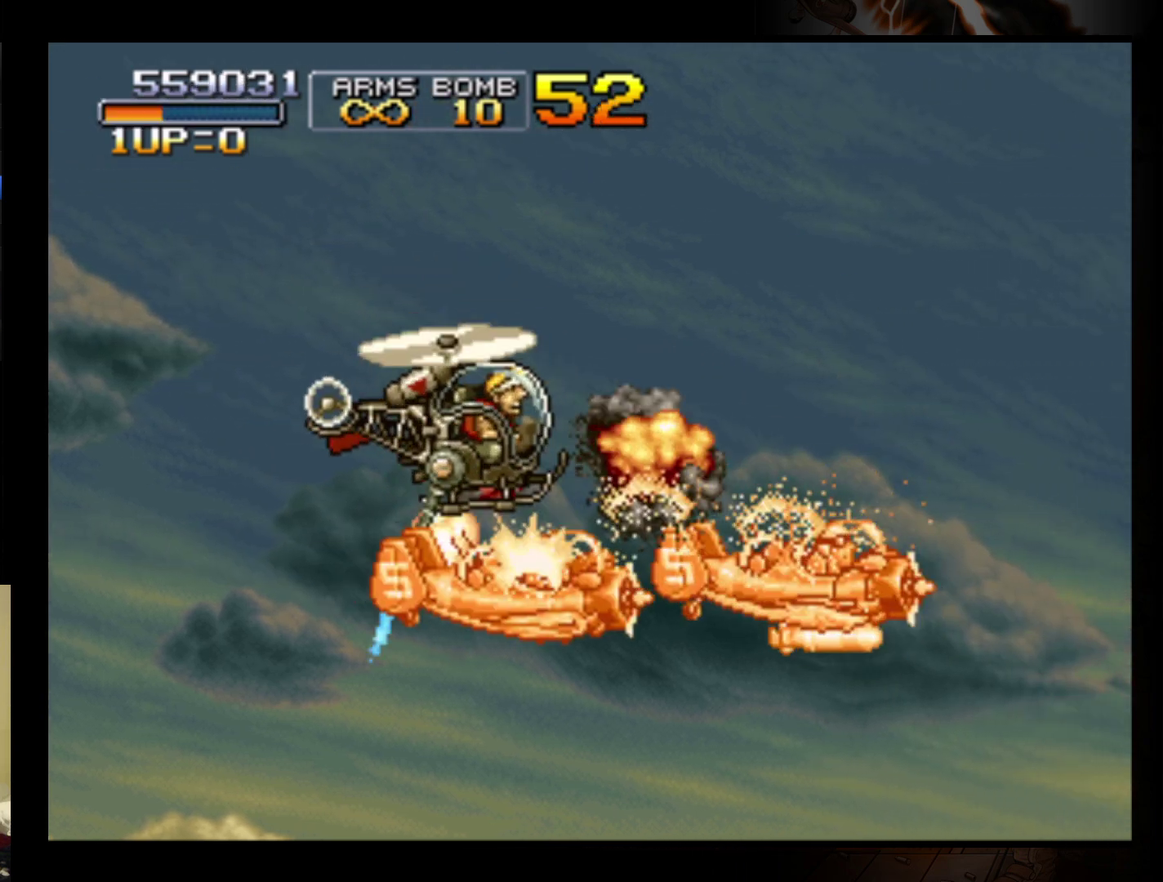
{"buttons": ["B"], "left_stick": "center", "events": [[67, "B", "down"], [100, "left_stick", "right"], [200, "B", "up"], [233, "left_stick", "center"], [267, "B", "down"]]}
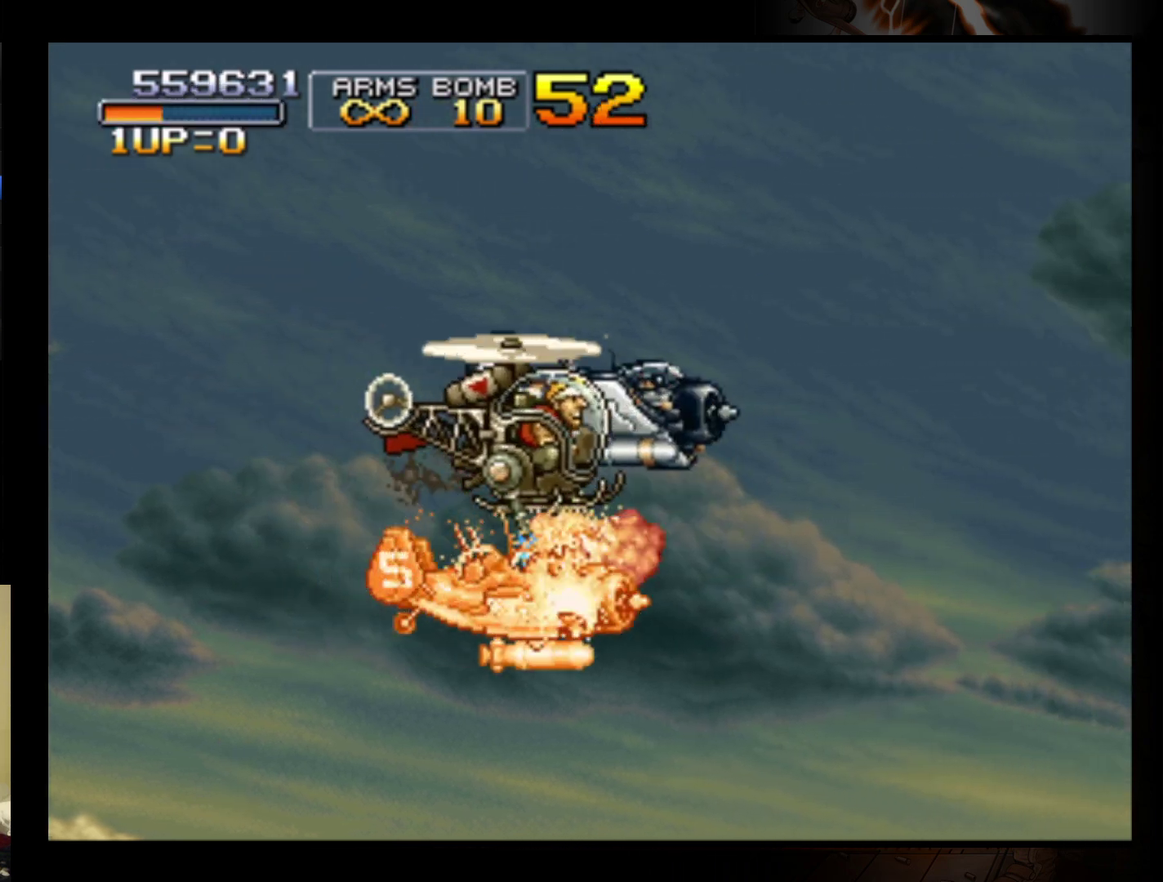
{"buttons": ["B"], "left_stick": "center", "events": [[33, "B", "up"], [100, "B", "down"], [133, "left_stick", "up-left"], [200, "B", "up"], [200, "left_stick", "center"], [267, "B", "down"], [367, "B", "up"], [433, "B", "down"]]}
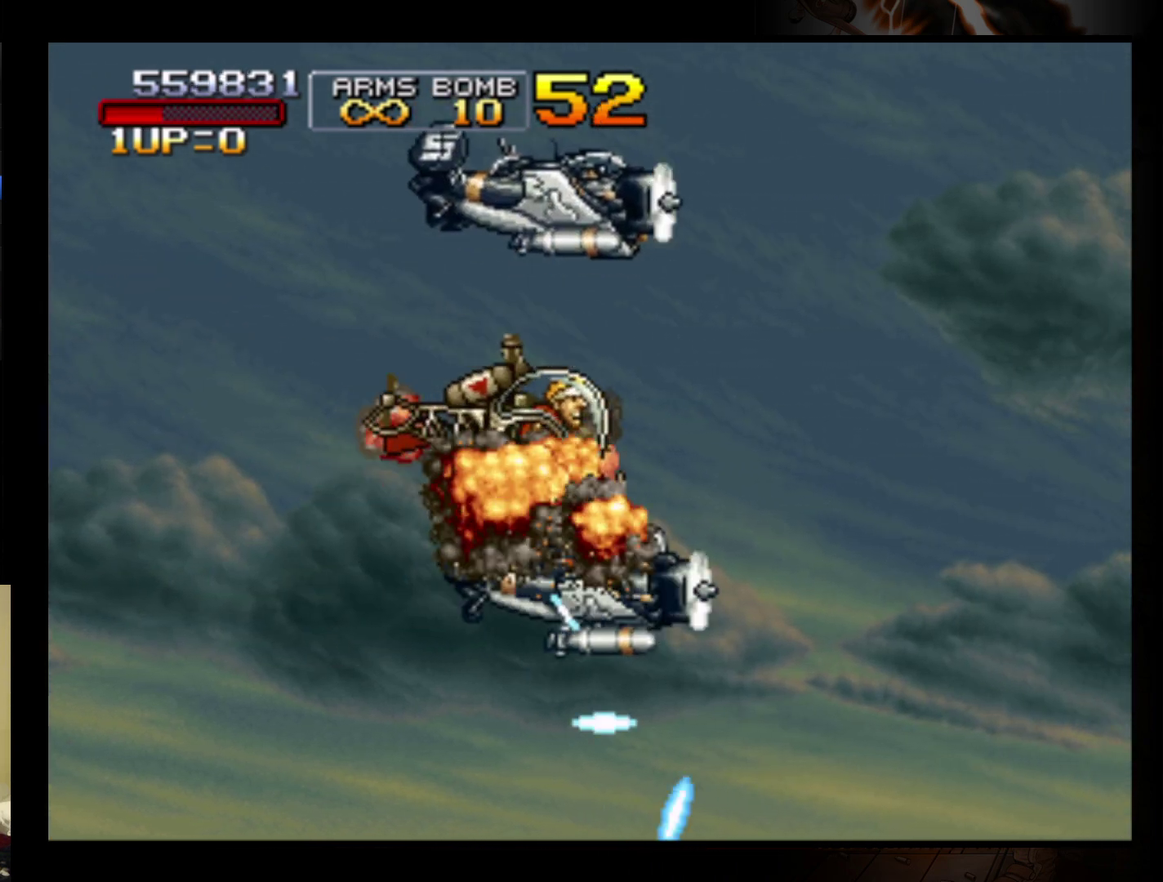
{"buttons": [], "left_stick": "center", "events": [[333, "B", "up"]]}
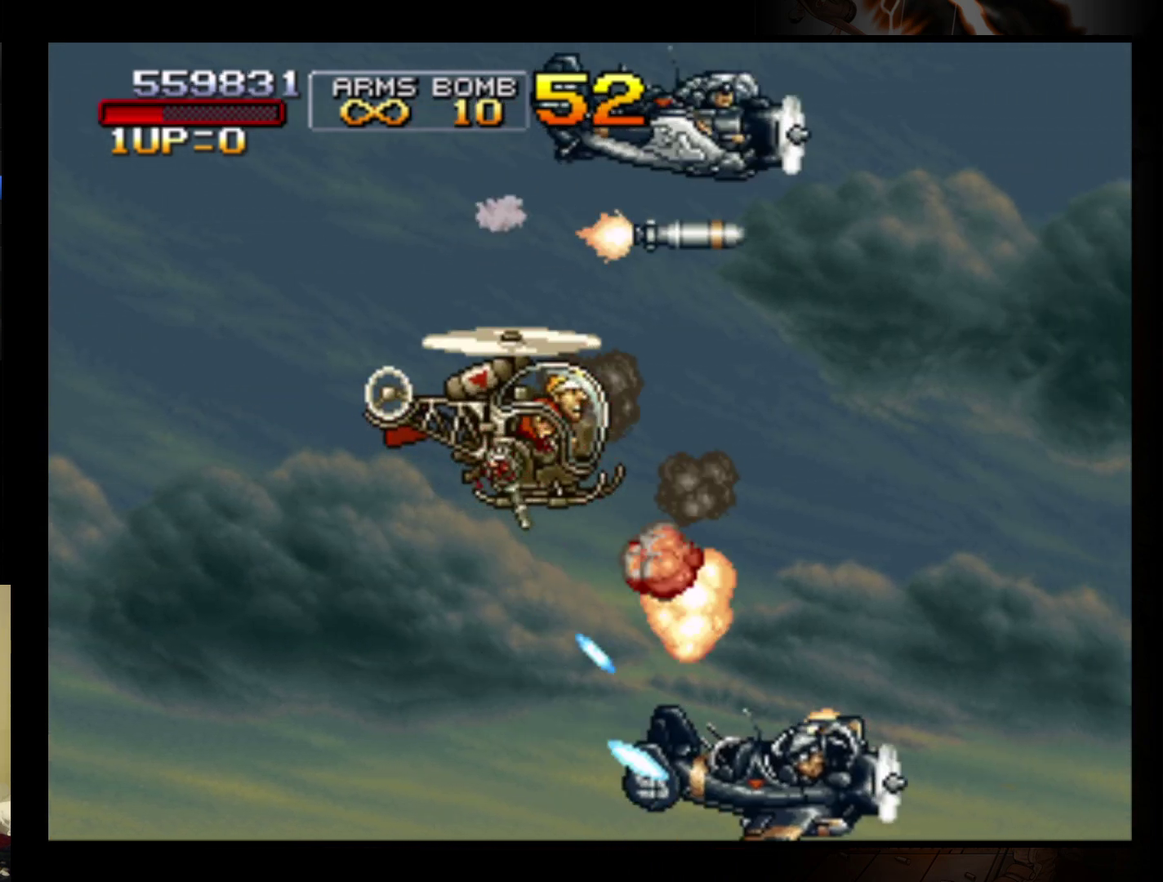
{"buttons": [], "left_stick": "up-left", "events": [[33, "R1", "down"], [100, "R1", "up"], [333, "left_stick", "up-left"]]}
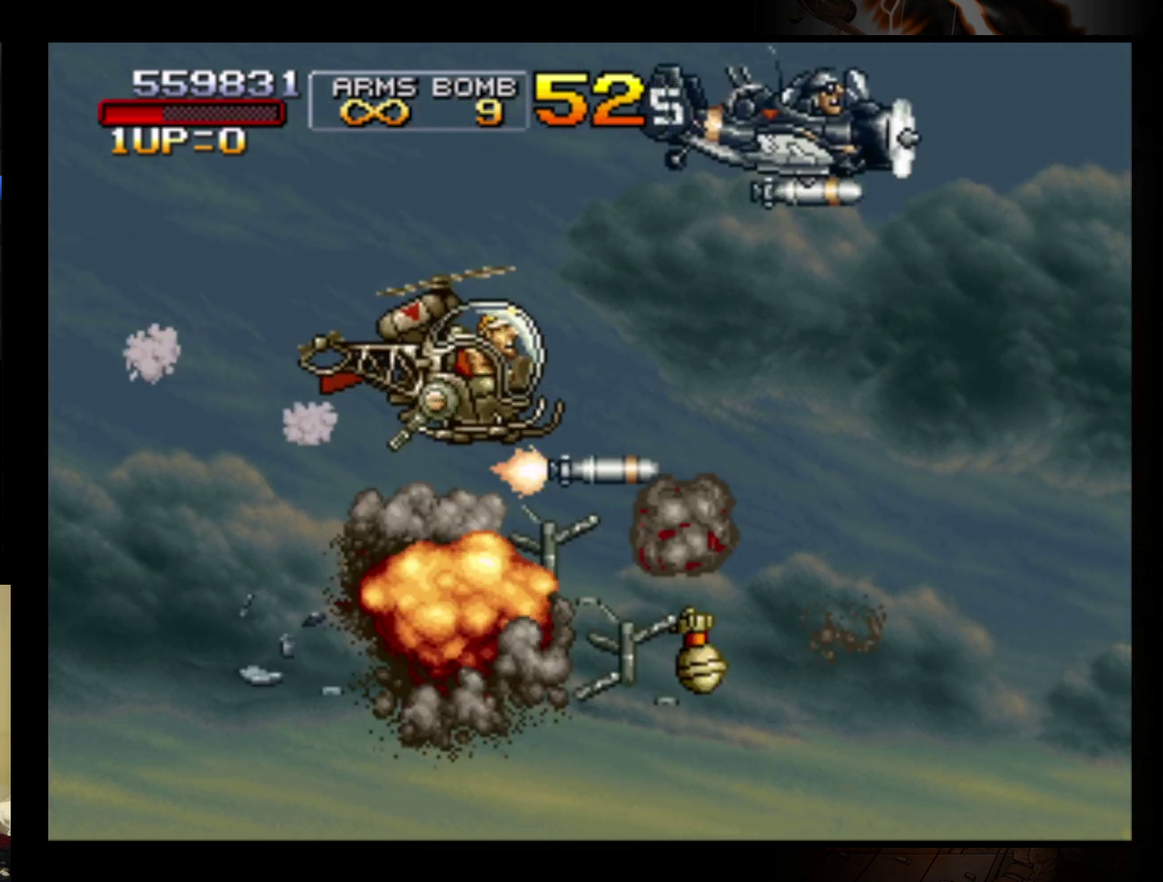
{"buttons": ["B"], "left_stick": "down-right", "events": [[67, "left_stick", "up"], [133, "left_stick", "up-right"], [367, "left_stick", "right"], [500, "B", "down"], [500, "left_stick", "down-right"]]}